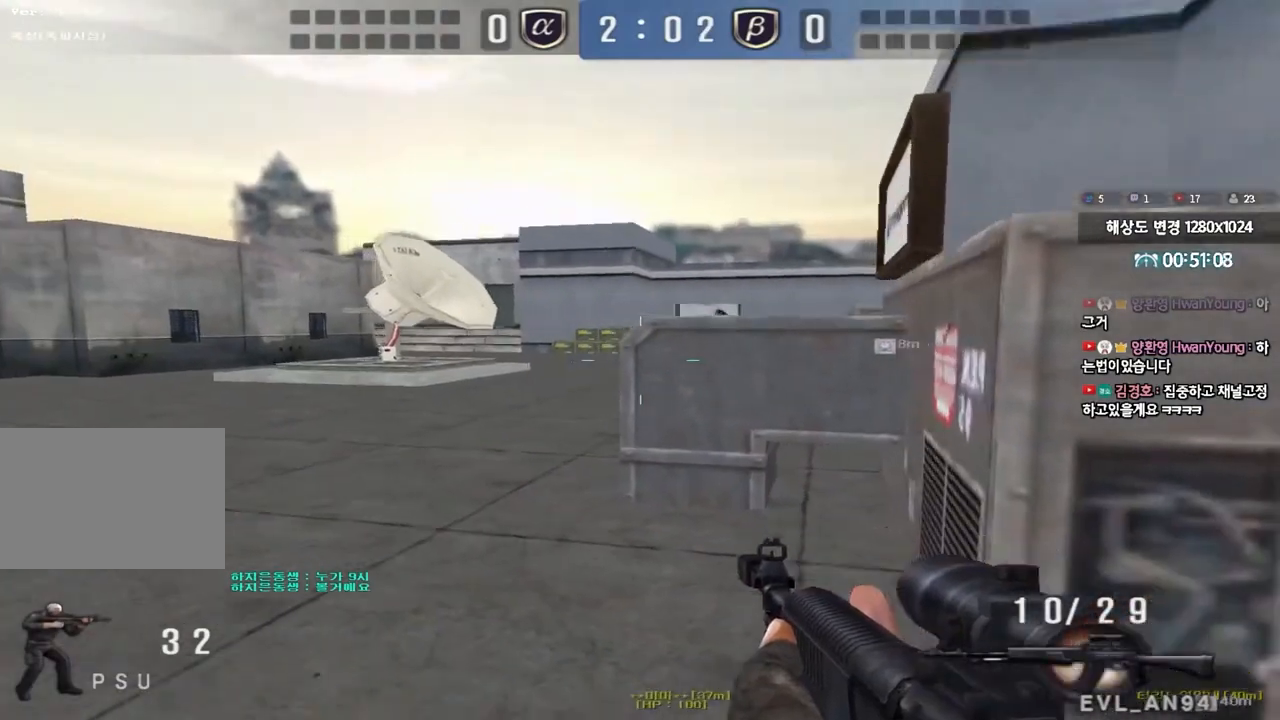
Gameplay with keyboard; each line is a JSON object with the keys held at the frame after it. "events" lists presses ("down") and releases ("up") of "a", "ctrl", "d", "e", "f", "q", "r", "s", "shift", "space", "tab" and "w" between this image and that frame as [ms after this image, input, new state], when the widget could be followed in between. No other keys are recorded. Mouse input is not recorded.
{"keys": ["ctrl"], "events": [[200, "ctrl", "down"], [200, "s", "up"], [233, "a", "up"]]}
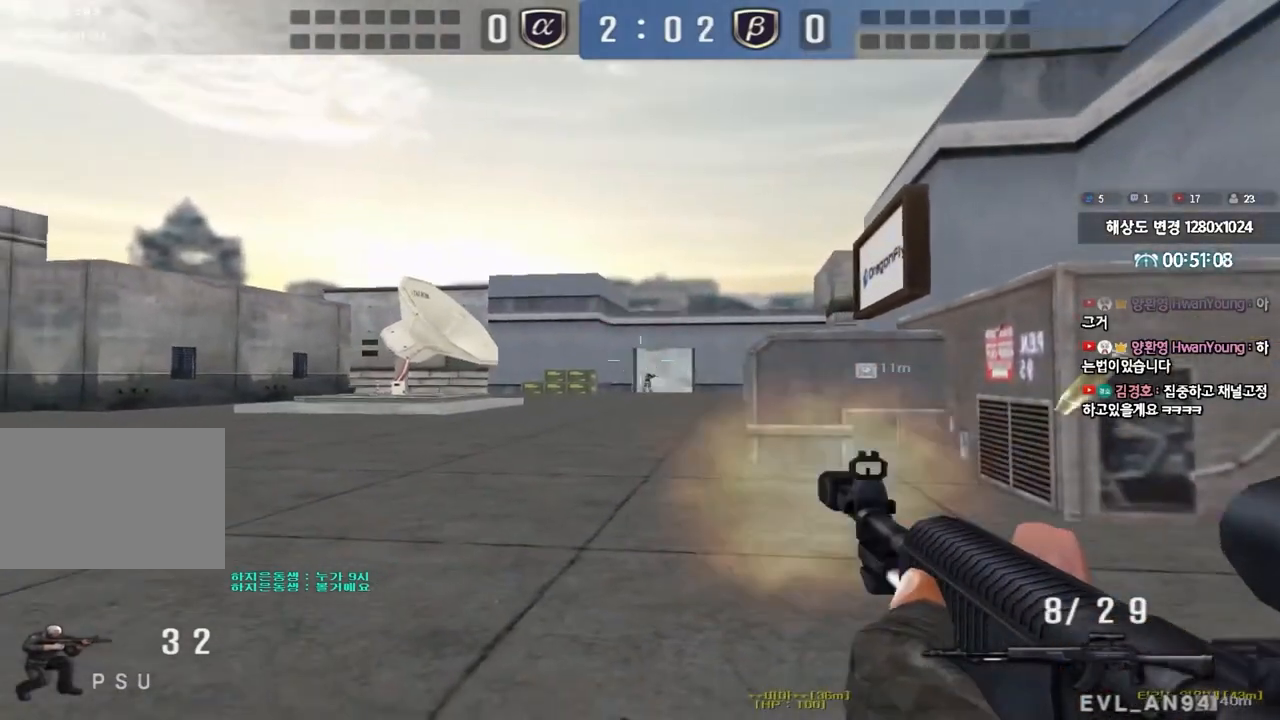
{"keys": ["d", "w"], "events": [[283, "w", "down"], [300, "d", "down"], [317, "ctrl", "up"]]}
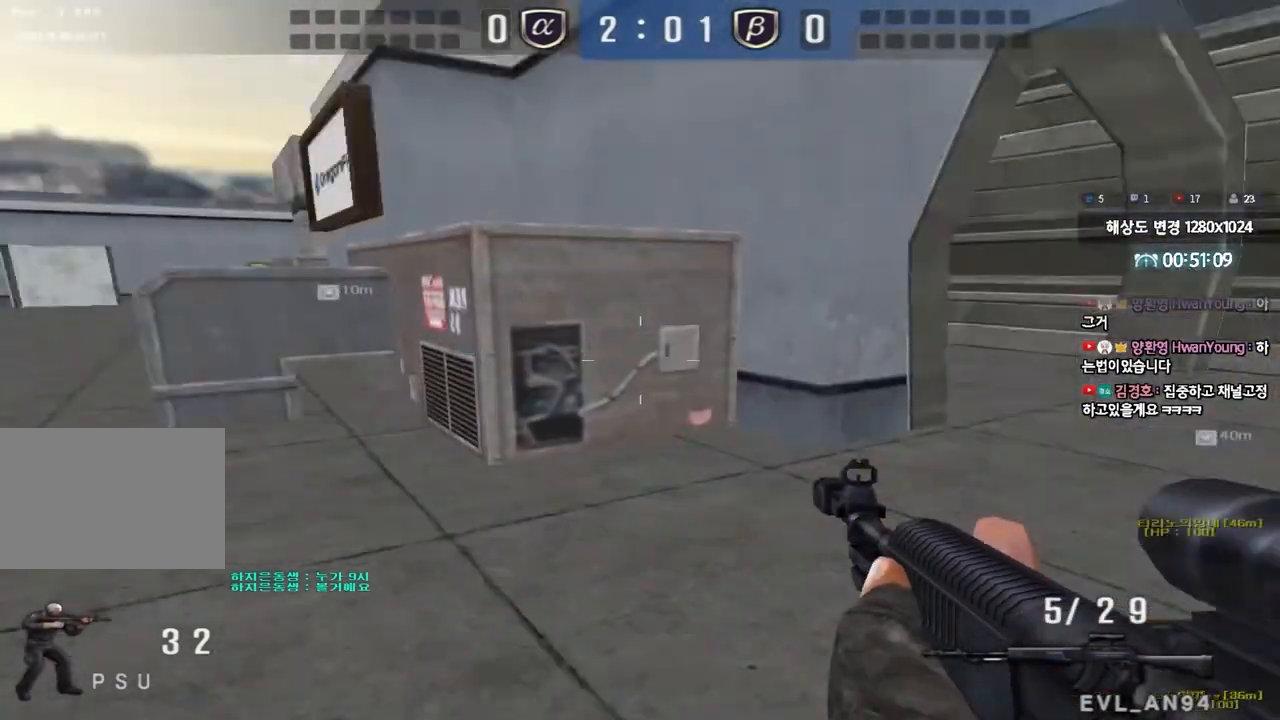
{"keys": ["r", "shift"], "events": [[67, "shift", "down"], [83, "d", "up"], [83, "w", "up"], [117, "space", "down"], [233, "space", "up"], [433, "r", "down"]]}
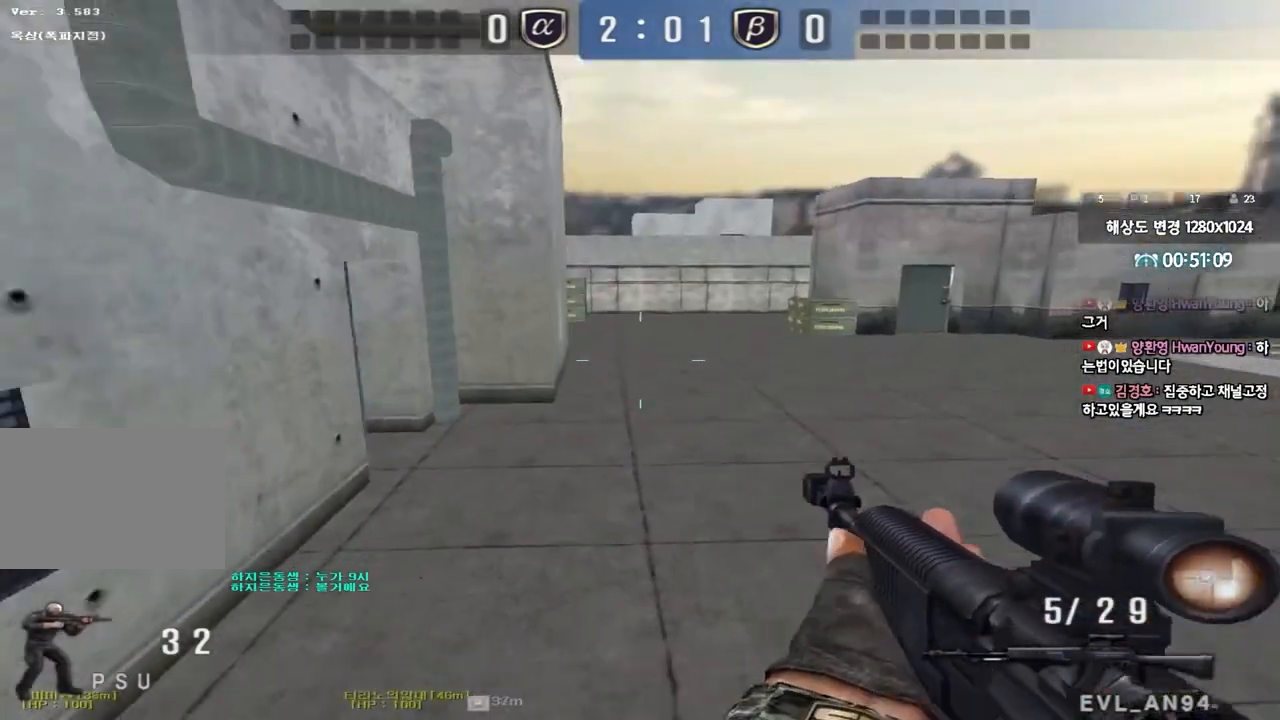
{"keys": ["ctrl"], "events": [[50, "r", "up"], [117, "shift", "up"], [150, "w", "down"], [167, "d", "down"], [433, "ctrl", "down"], [467, "d", "up"], [467, "w", "up"]]}
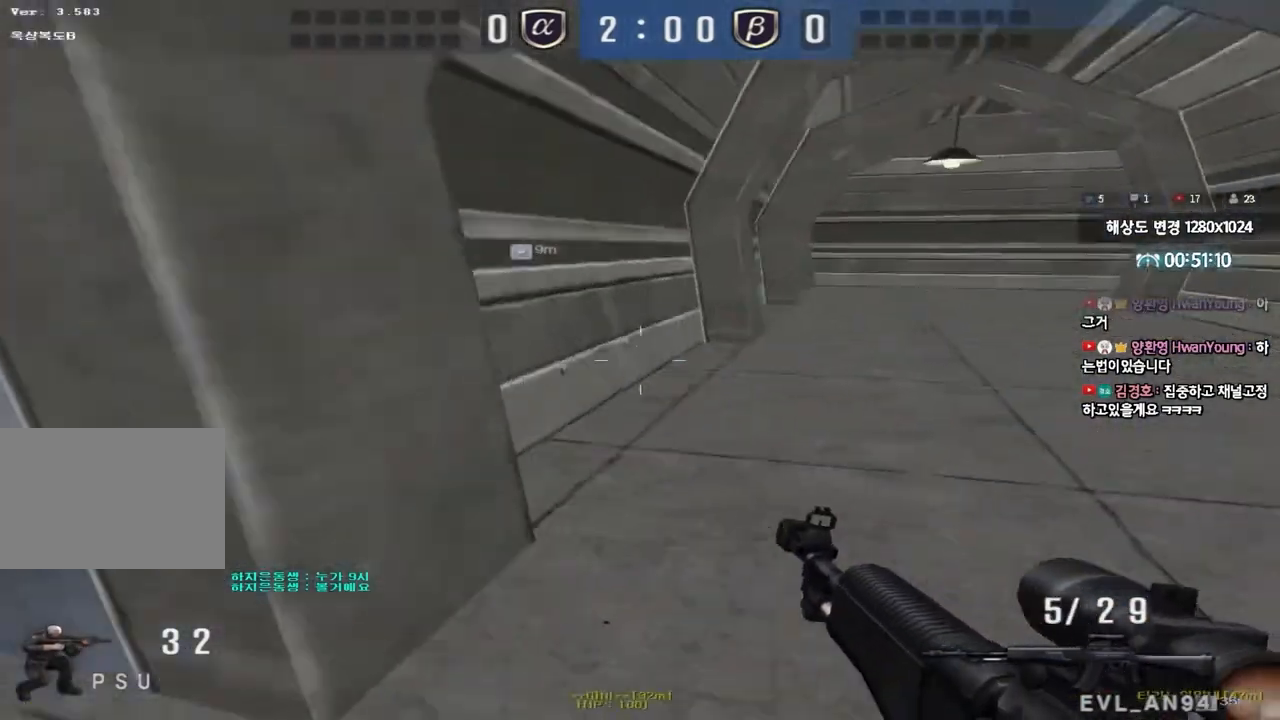
{"keys": ["ctrl"], "events": [[33, "d", "down"], [33, "w", "down"], [50, "ctrl", "up"], [183, "ctrl", "down"], [183, "d", "up"], [200, "w", "up"]]}
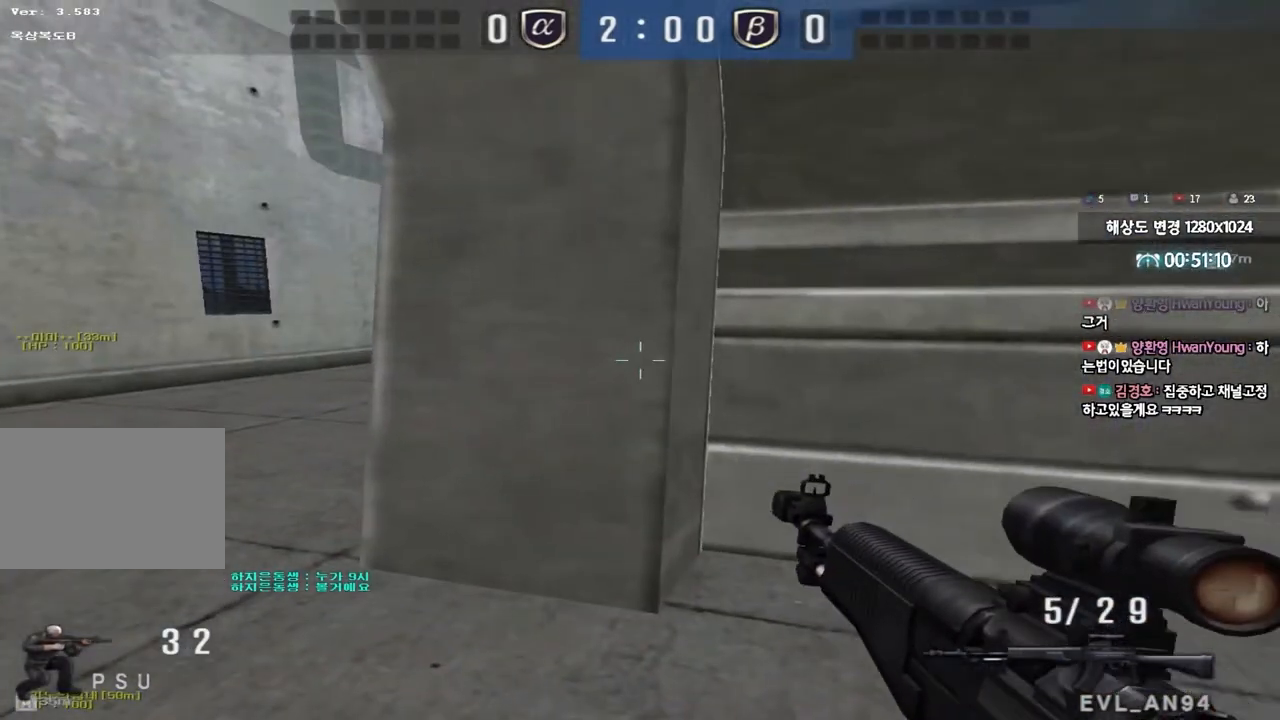
{"keys": ["ctrl", "w"], "events": [[233, "w", "down"]]}
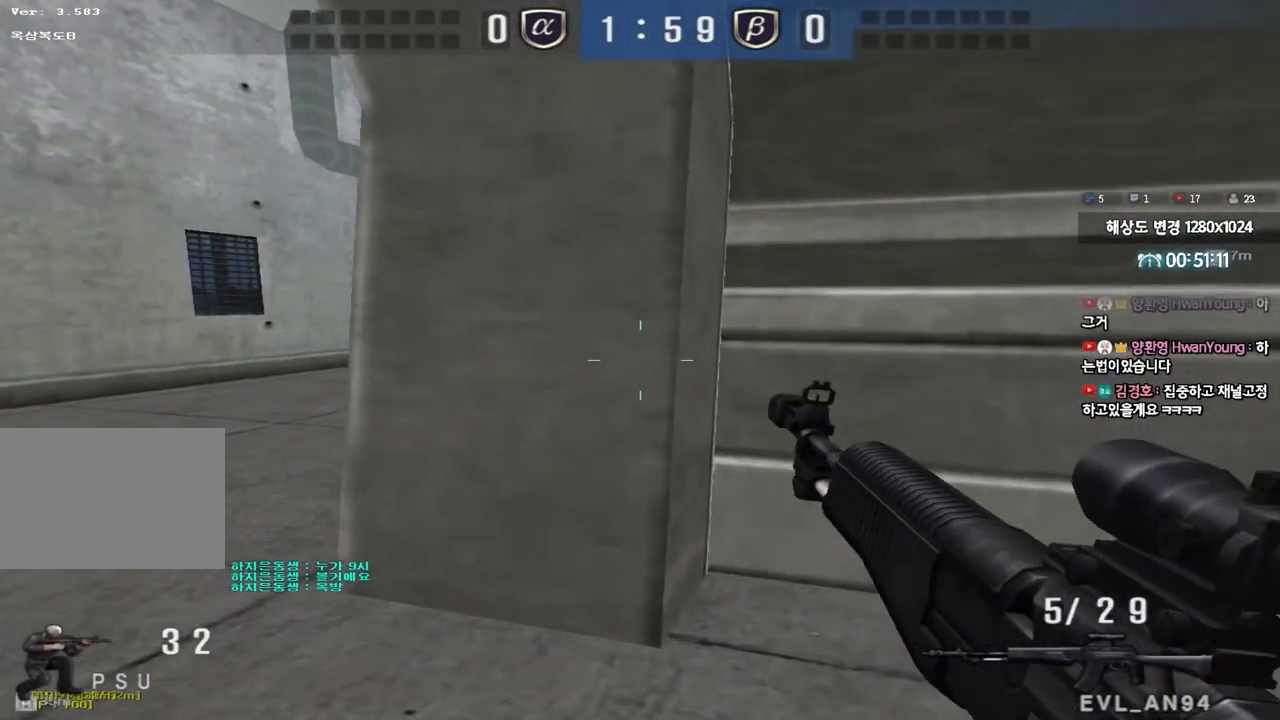
{"keys": ["ctrl"], "events": [[233, "a", "down"], [367, "w", "up"], [400, "a", "up"]]}
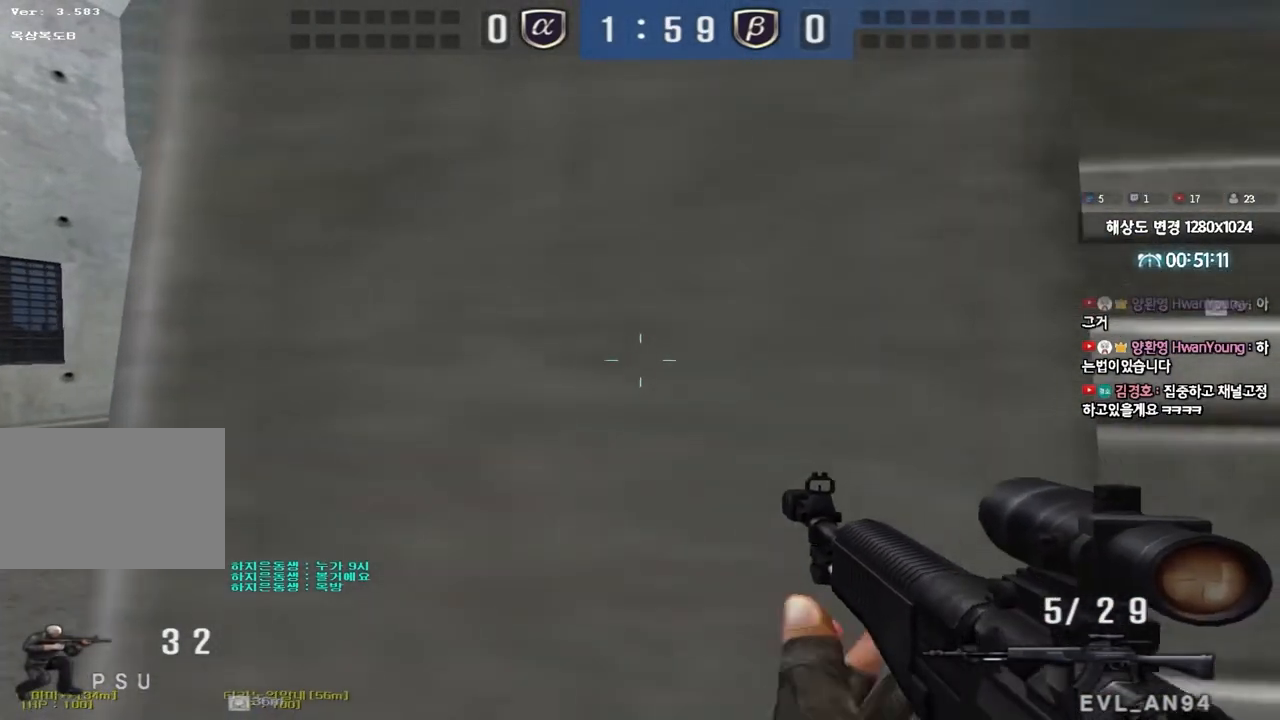
{"keys": ["ctrl"], "events": [[217, "a", "down"], [367, "a", "up"]]}
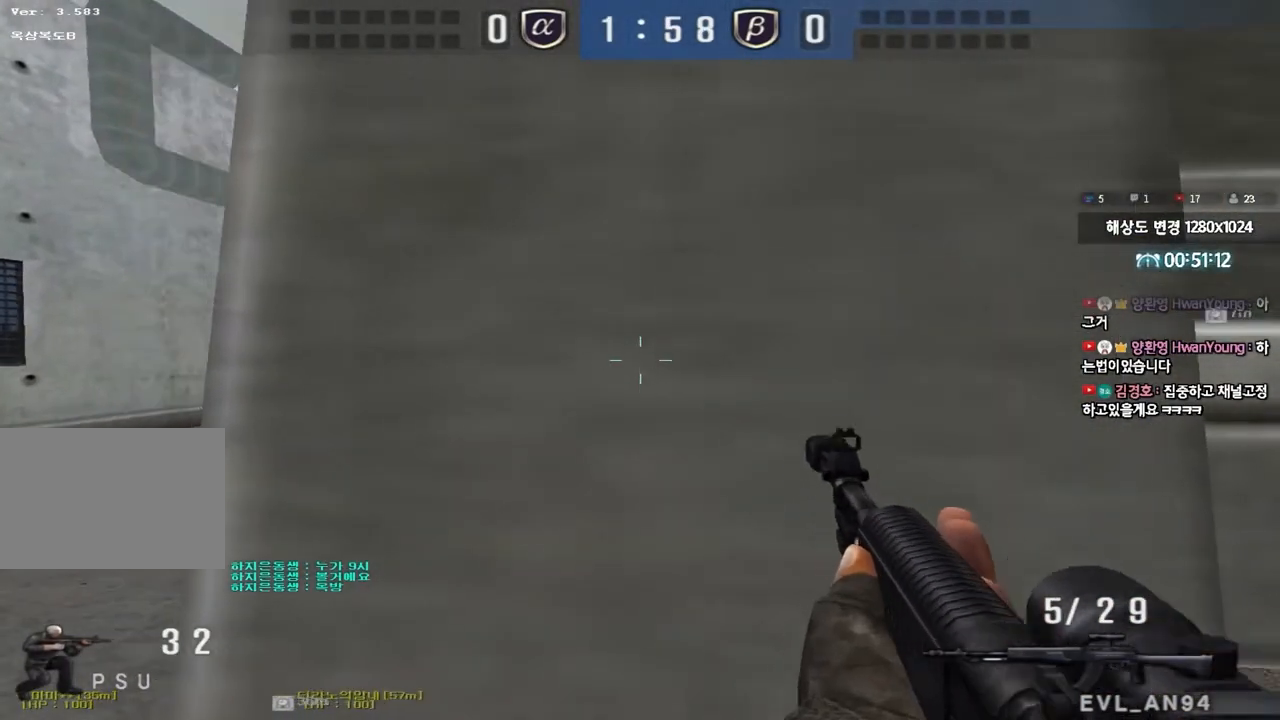
{"keys": ["ctrl"], "events": [[150, "a", "down"], [467, "a", "up"]]}
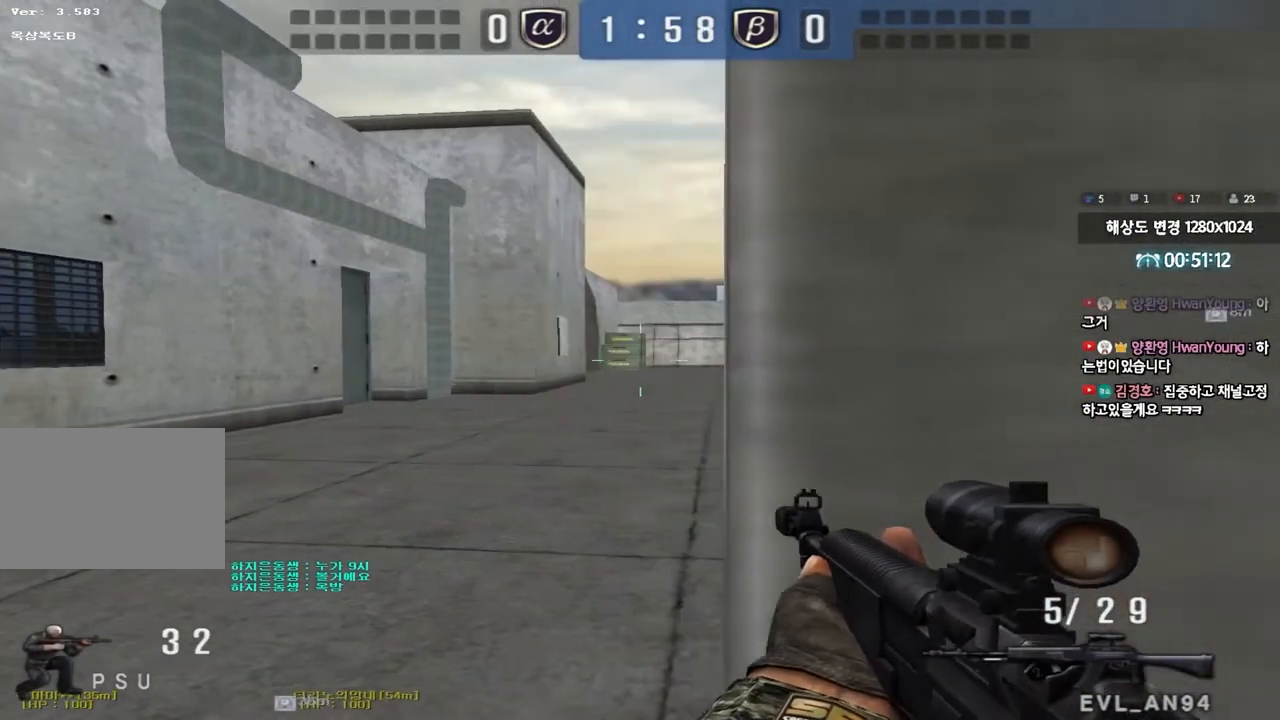
{"keys": ["a", "ctrl"], "events": [[33, "d", "down"], [200, "d", "up"], [500, "a", "down"]]}
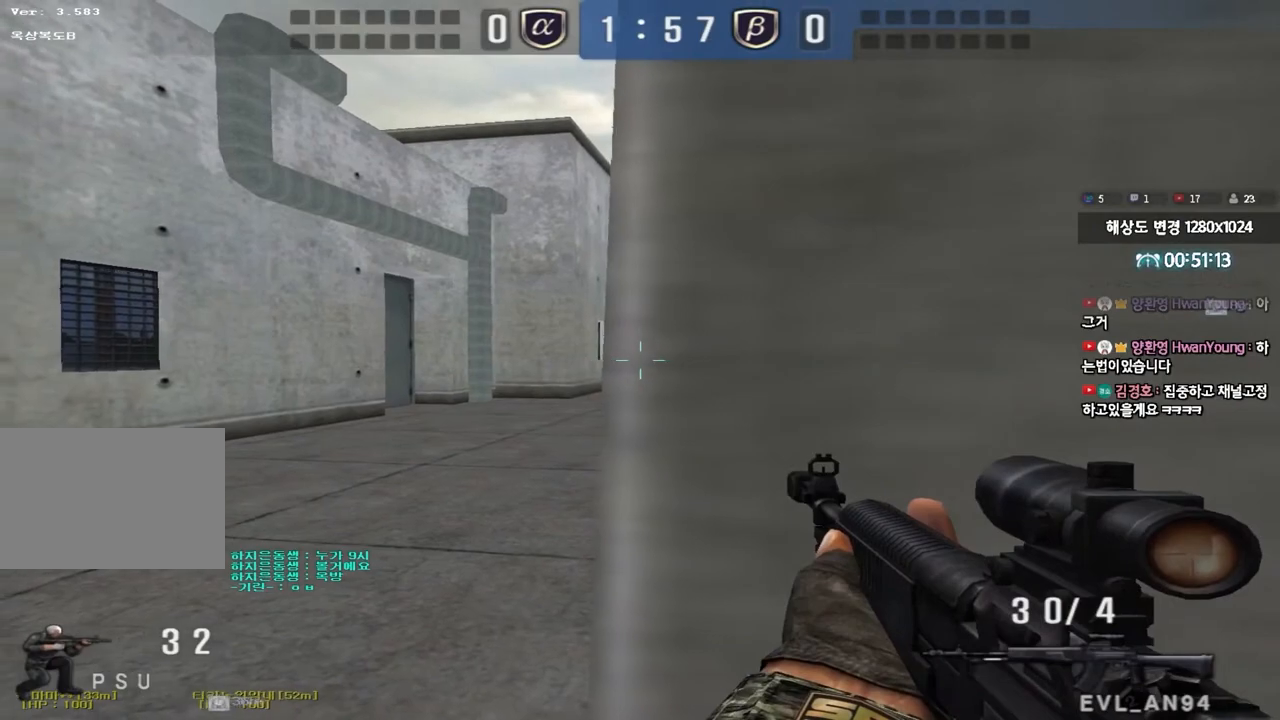
{"keys": ["ctrl", "d"], "events": [[117, "a", "up"], [217, "d", "down"], [283, "d", "up"], [467, "d", "down"]]}
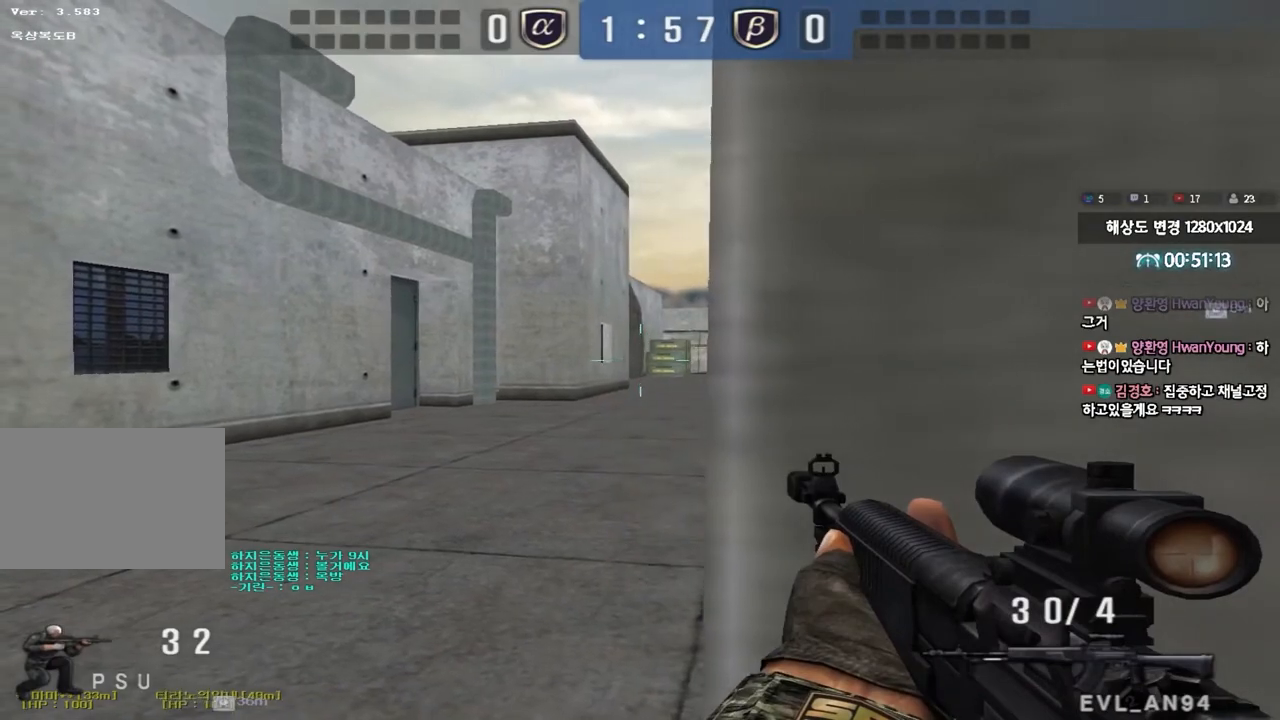
{"keys": ["ctrl"], "events": [[17, "d", "up"], [200, "d", "down"], [233, "d", "up"], [383, "d", "down"], [450, "d", "up"]]}
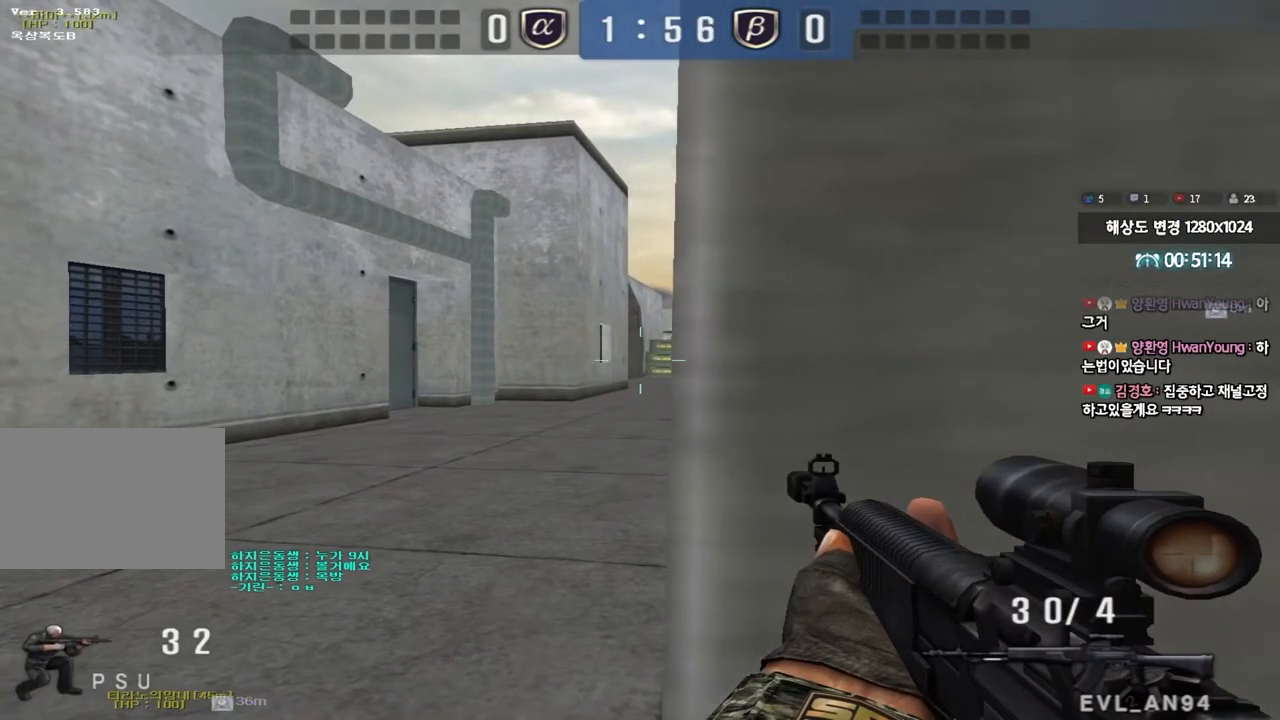
{"keys": ["d", "w"], "events": [[150, "d", "down"], [150, "w", "down"], [183, "ctrl", "up"]]}
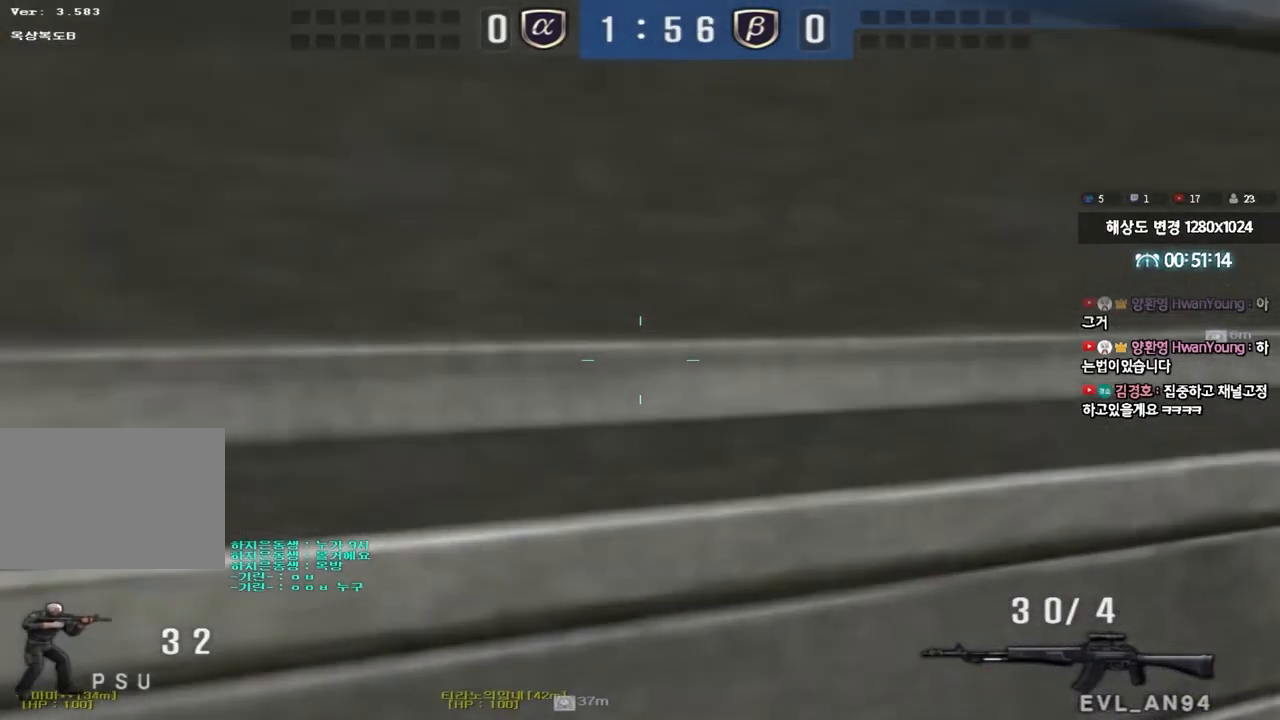
{"keys": ["ctrl", "d", "w"], "events": [[17, "ctrl", "down"], [33, "d", "up"], [33, "w", "up"], [117, "d", "down"], [117, "w", "down"], [133, "ctrl", "up"], [250, "ctrl", "down"], [267, "d", "up"], [283, "w", "up"], [350, "d", "down"], [350, "w", "down"], [367, "ctrl", "up"], [500, "ctrl", "down"]]}
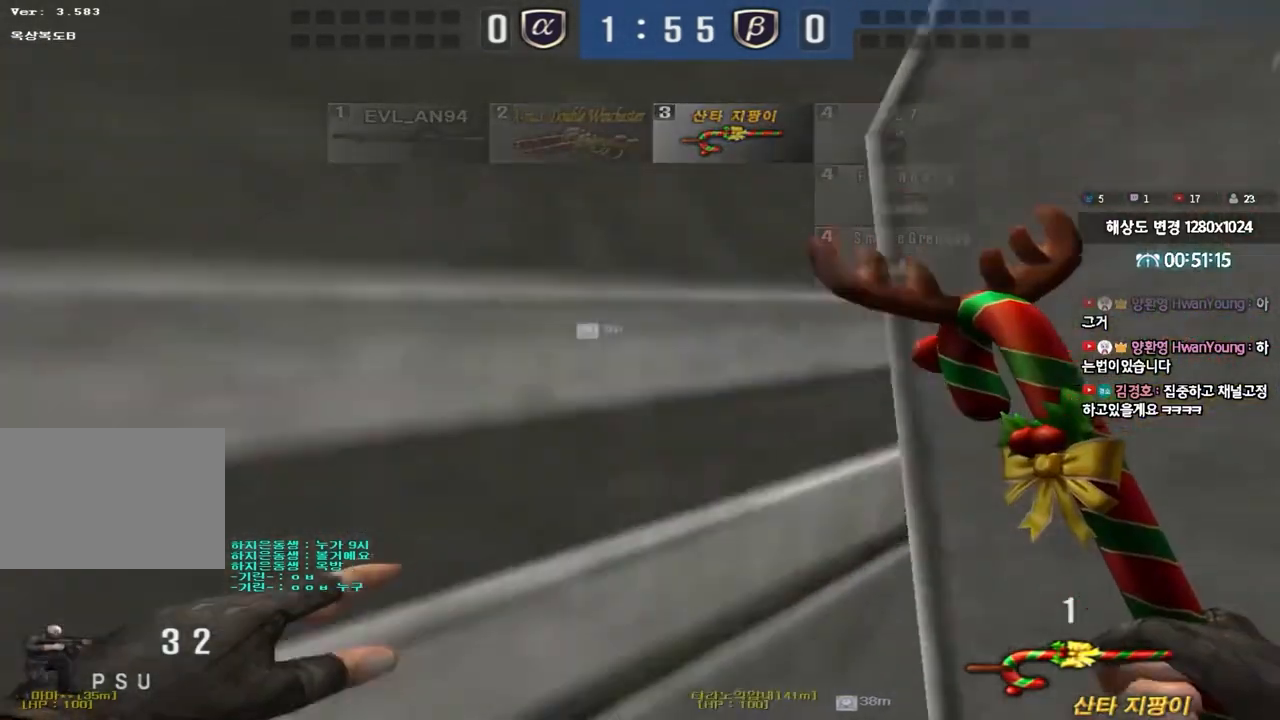
{"keys": ["a", "shift", "w"], "events": [[17, "d", "up"], [33, "w", "up"], [150, "ctrl", "up"], [283, "a", "down"], [283, "w", "down"], [317, "shift", "down"]]}
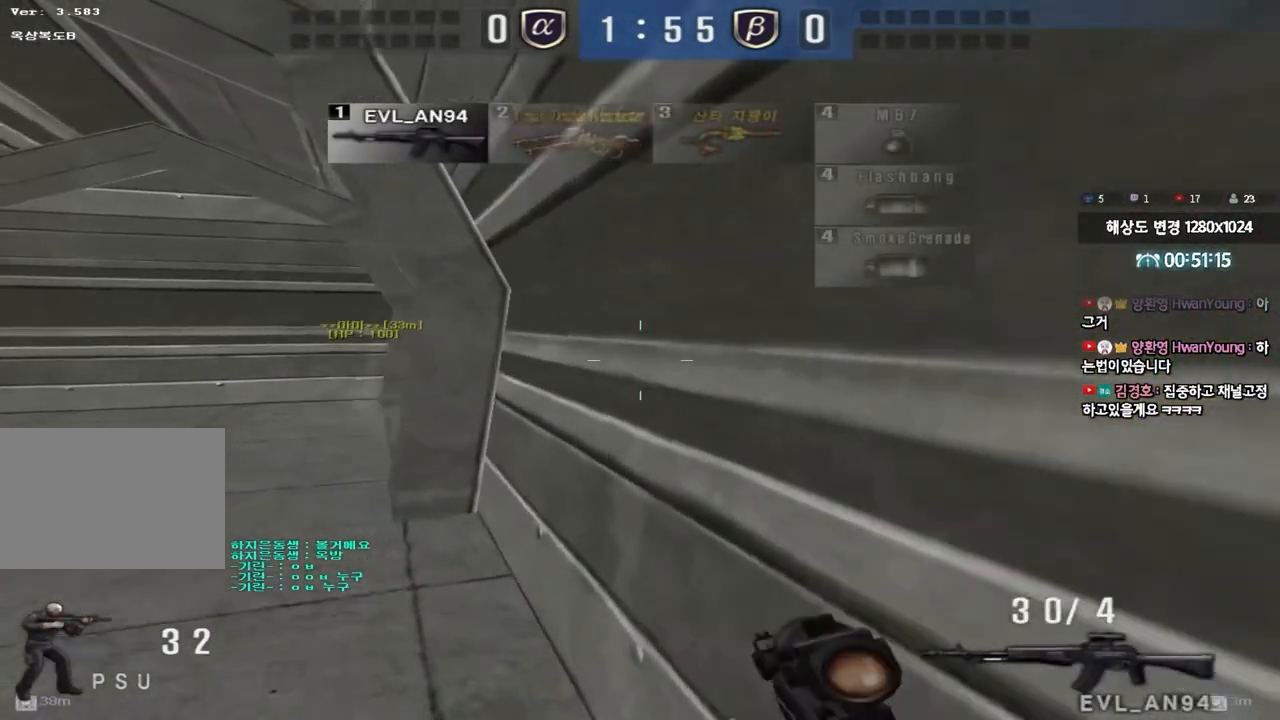
{"keys": ["a", "shift", "w"], "events": []}
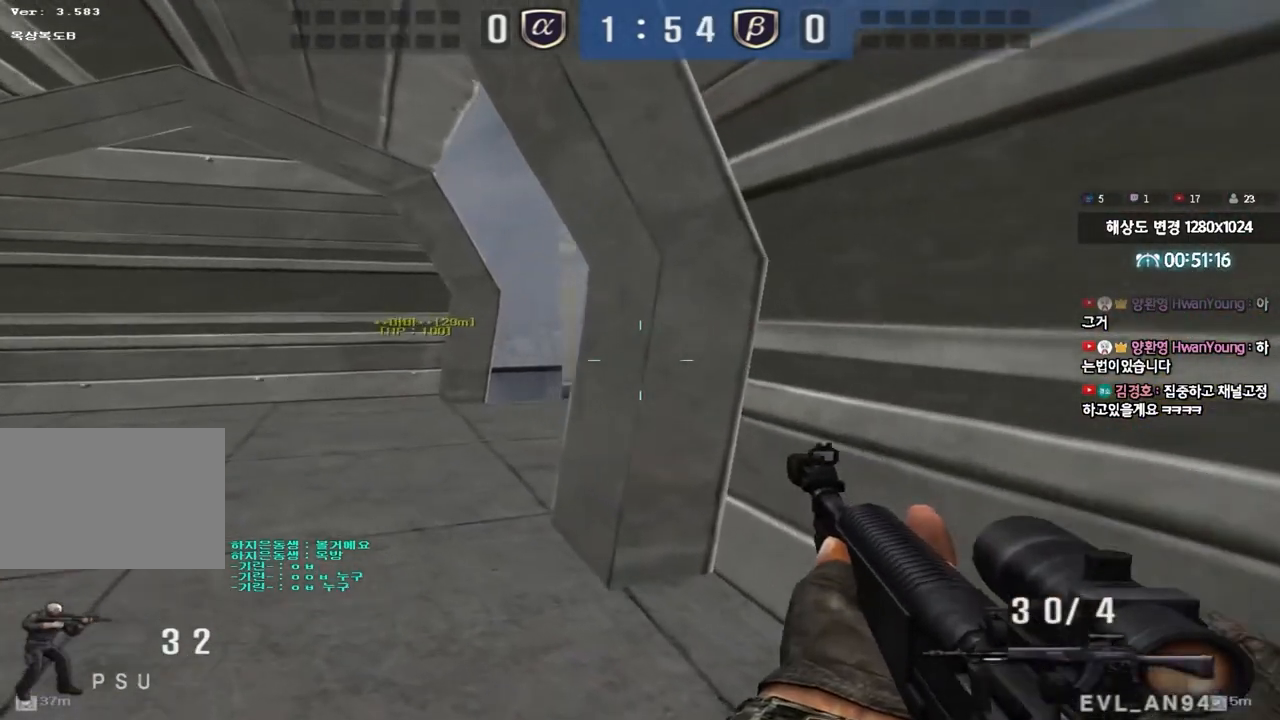
{"keys": ["a", "shift", "w"], "events": []}
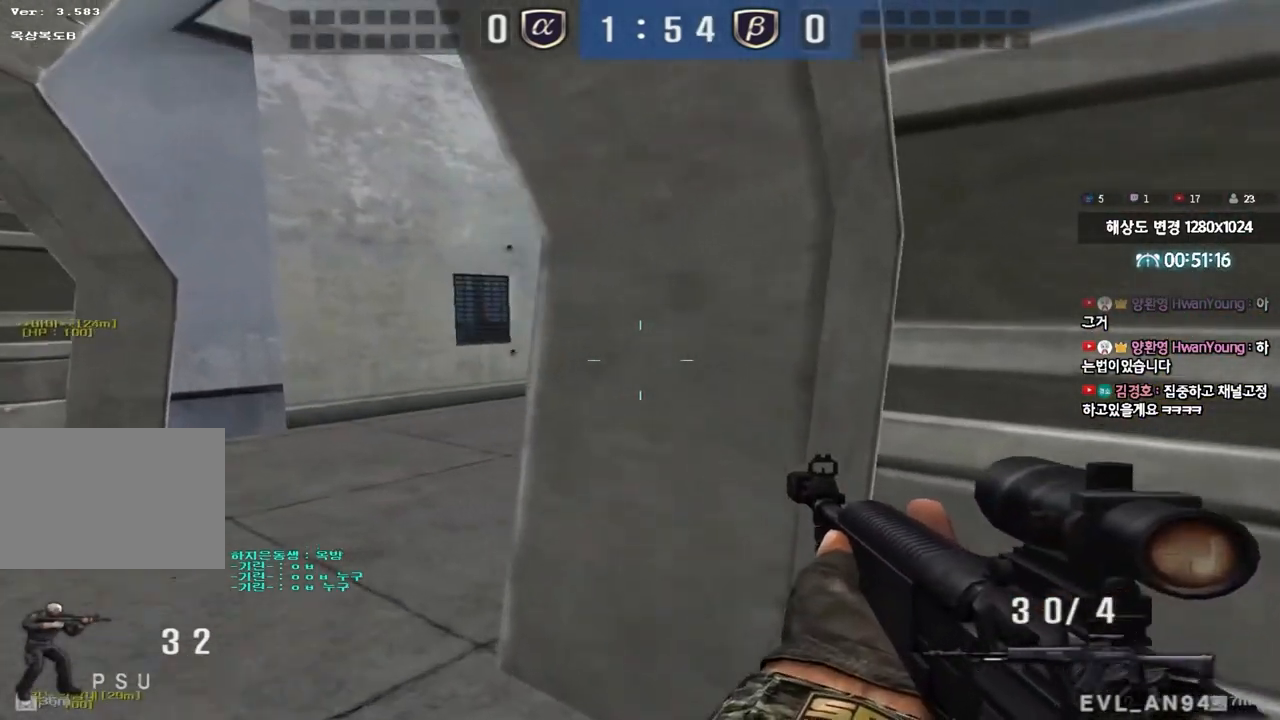
{"keys": ["a", "ctrl", "w"], "events": [[183, "w", "up"], [217, "a", "up"], [317, "shift", "up"], [367, "a", "down"], [367, "w", "down"], [400, "ctrl", "down"]]}
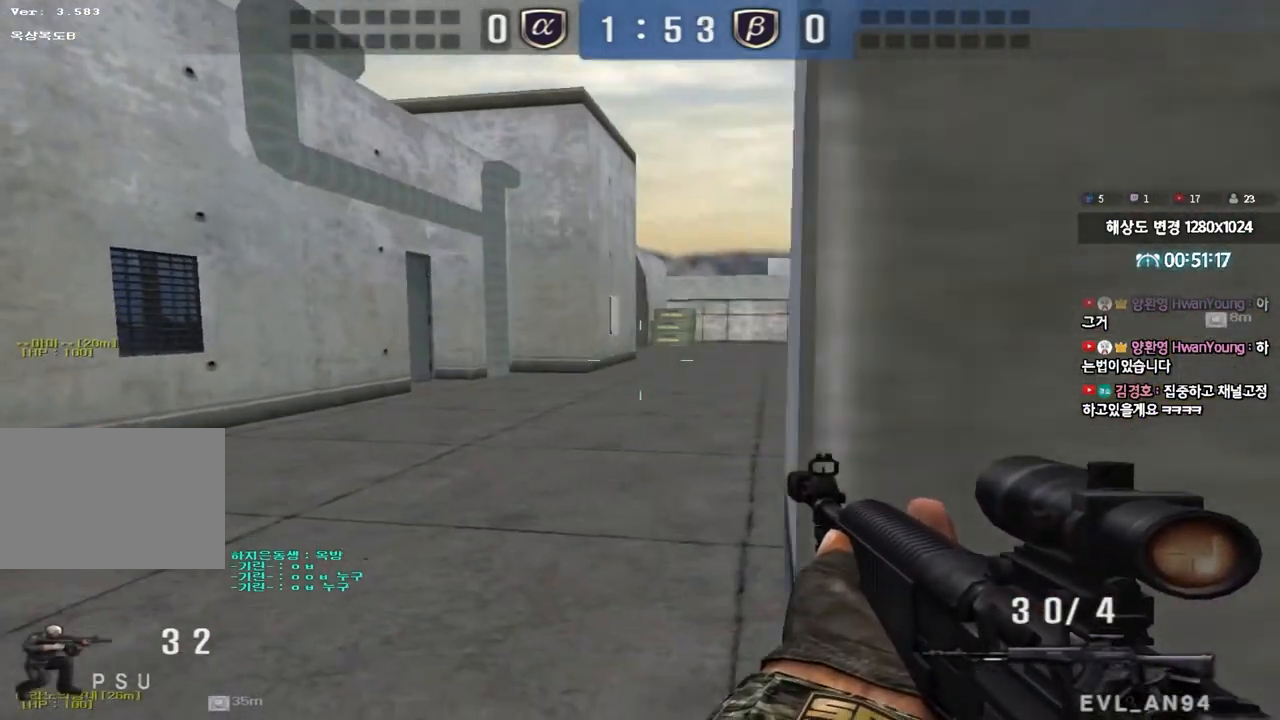
{"keys": ["ctrl", "d"], "events": [[17, "w", "up"], [33, "a", "up"], [50, "d", "down"], [233, "d", "up"], [417, "d", "down"]]}
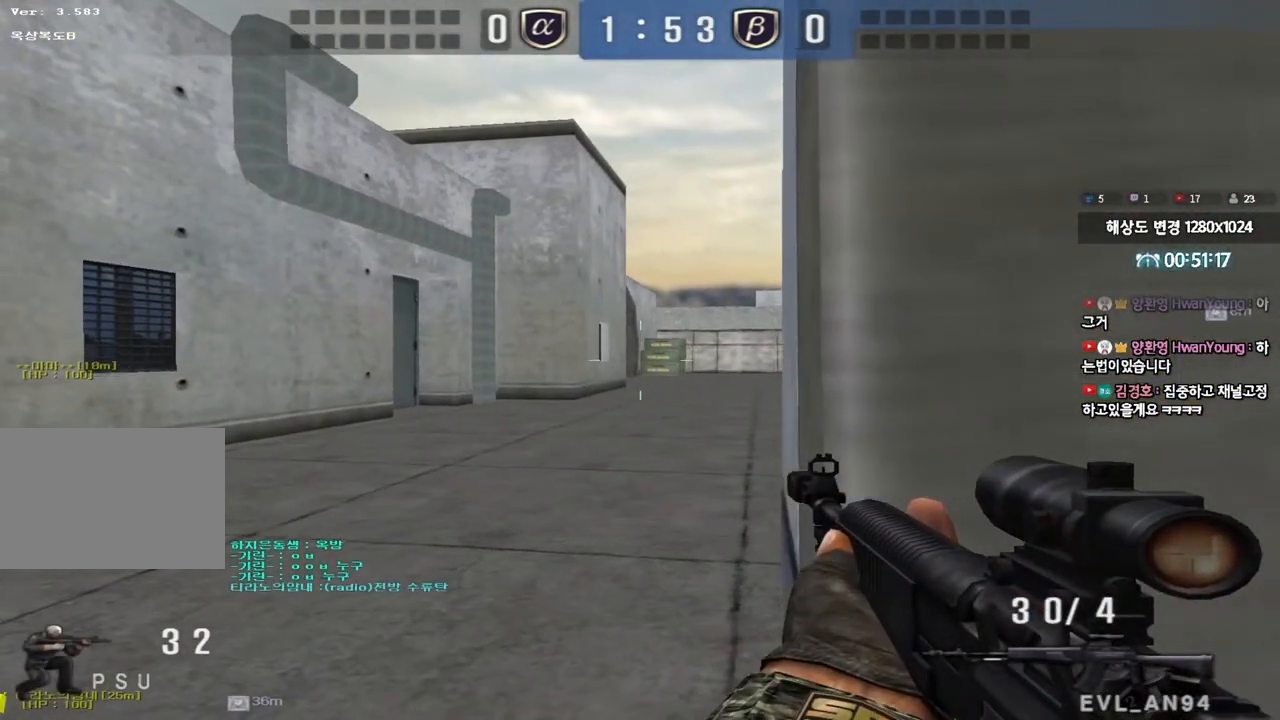
{"keys": ["ctrl"], "events": [[17, "d", "up"], [150, "d", "down"], [233, "d", "up"]]}
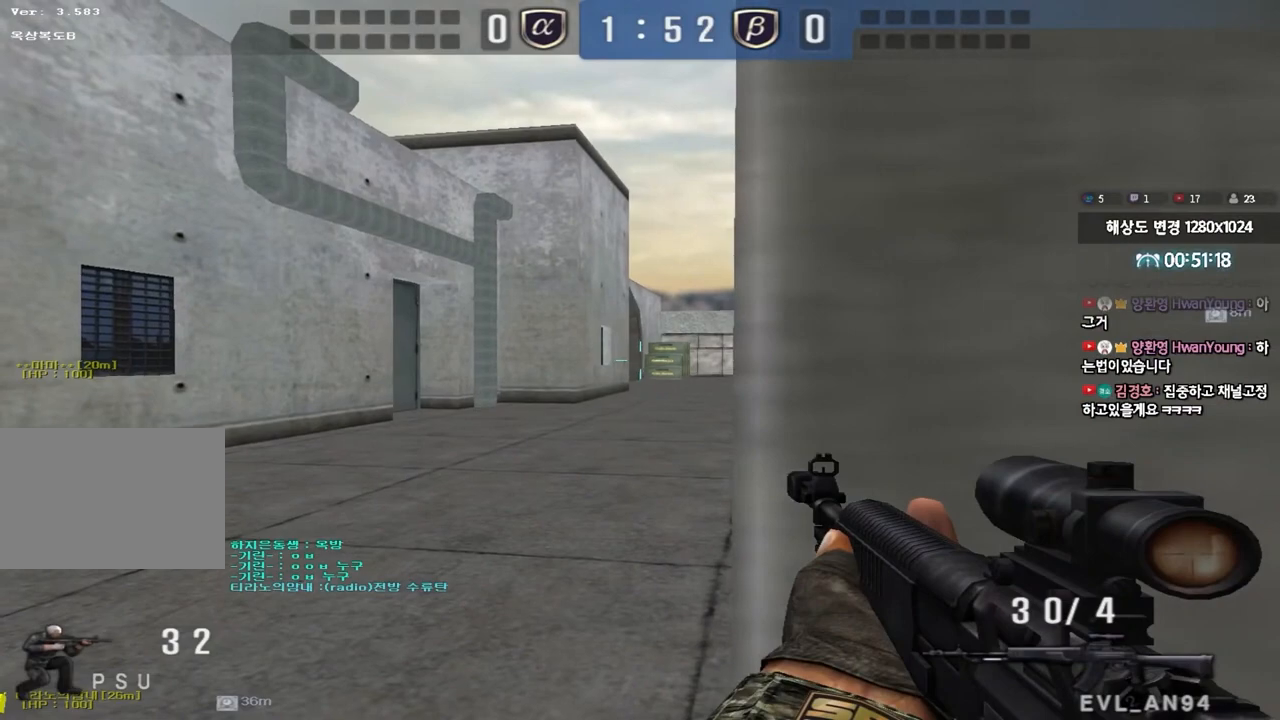
{"keys": ["a", "s", "shift"], "events": [[267, "ctrl", "up"], [367, "s", "down"], [383, "a", "down"], [450, "shift", "down"]]}
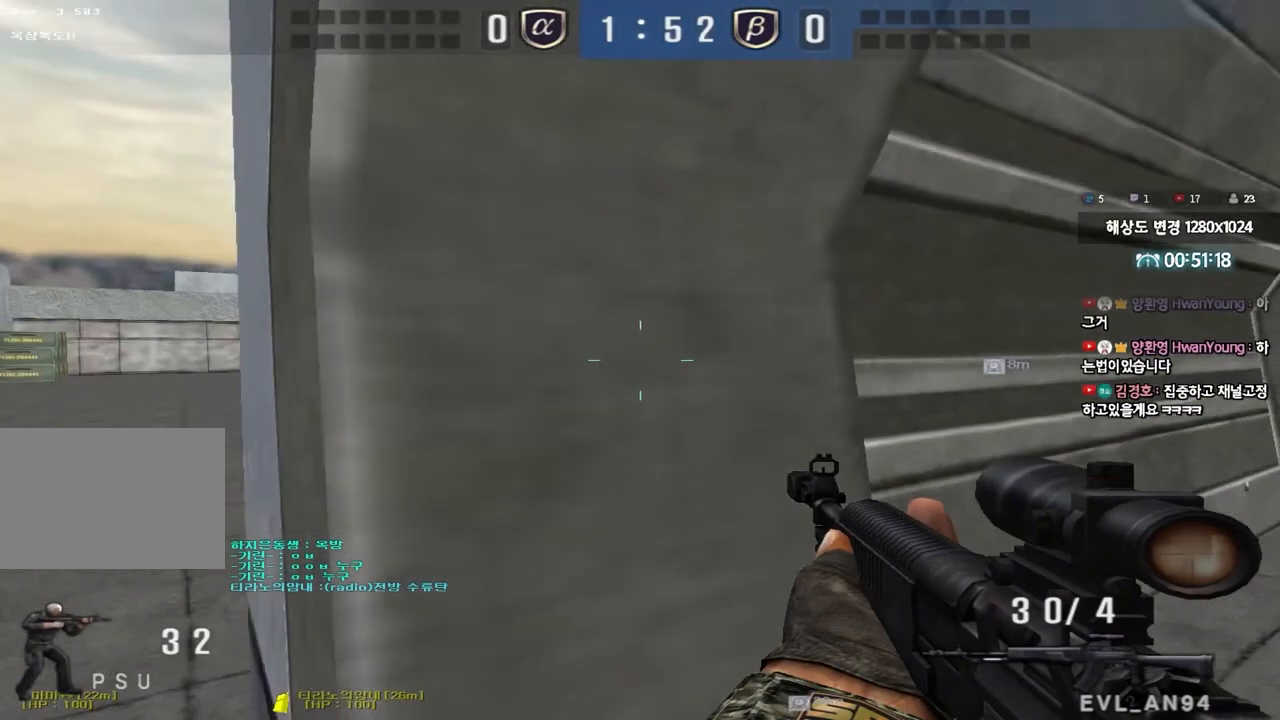
{"keys": ["ctrl"], "events": [[33, "shift", "up"], [150, "shift", "down"], [217, "shift", "up"], [433, "ctrl", "down"], [450, "s", "up"], [467, "a", "up"]]}
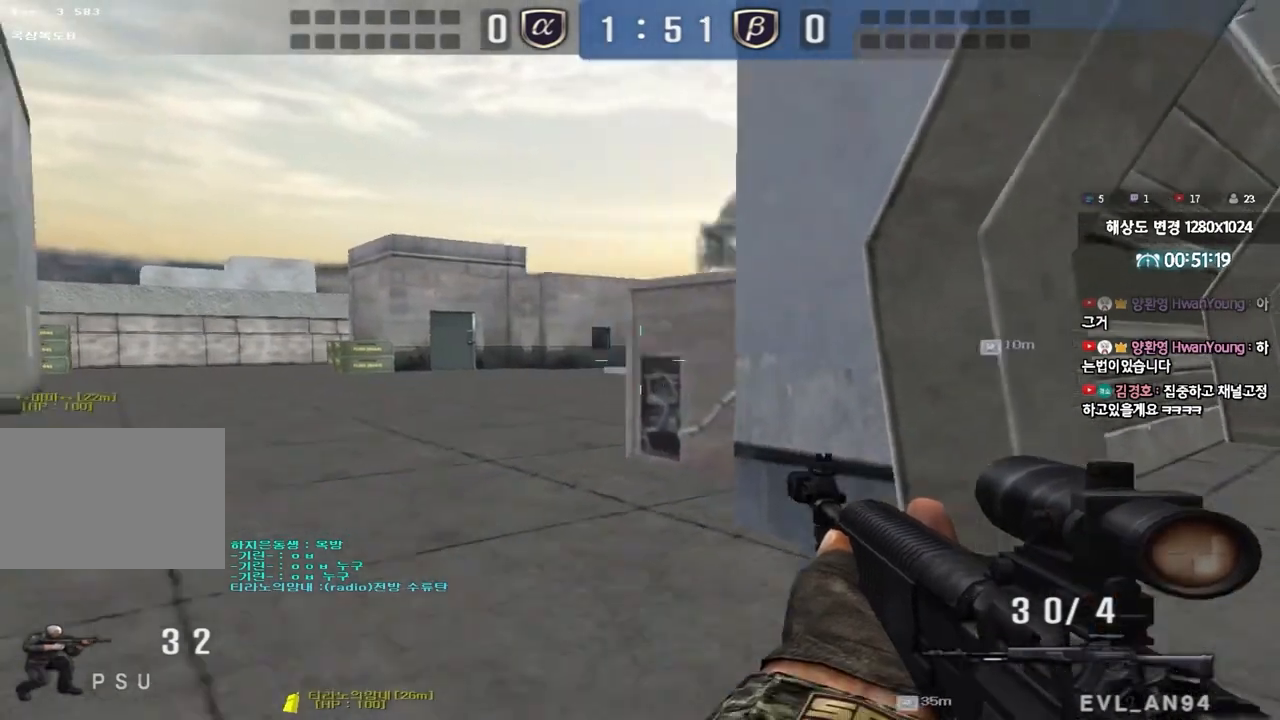
{"keys": ["a", "ctrl", "s"], "events": [[67, "a", "down"], [83, "w", "down"], [100, "ctrl", "up"], [300, "ctrl", "down"], [300, "w", "up"], [317, "a", "up"], [417, "a", "down"], [417, "s", "down"]]}
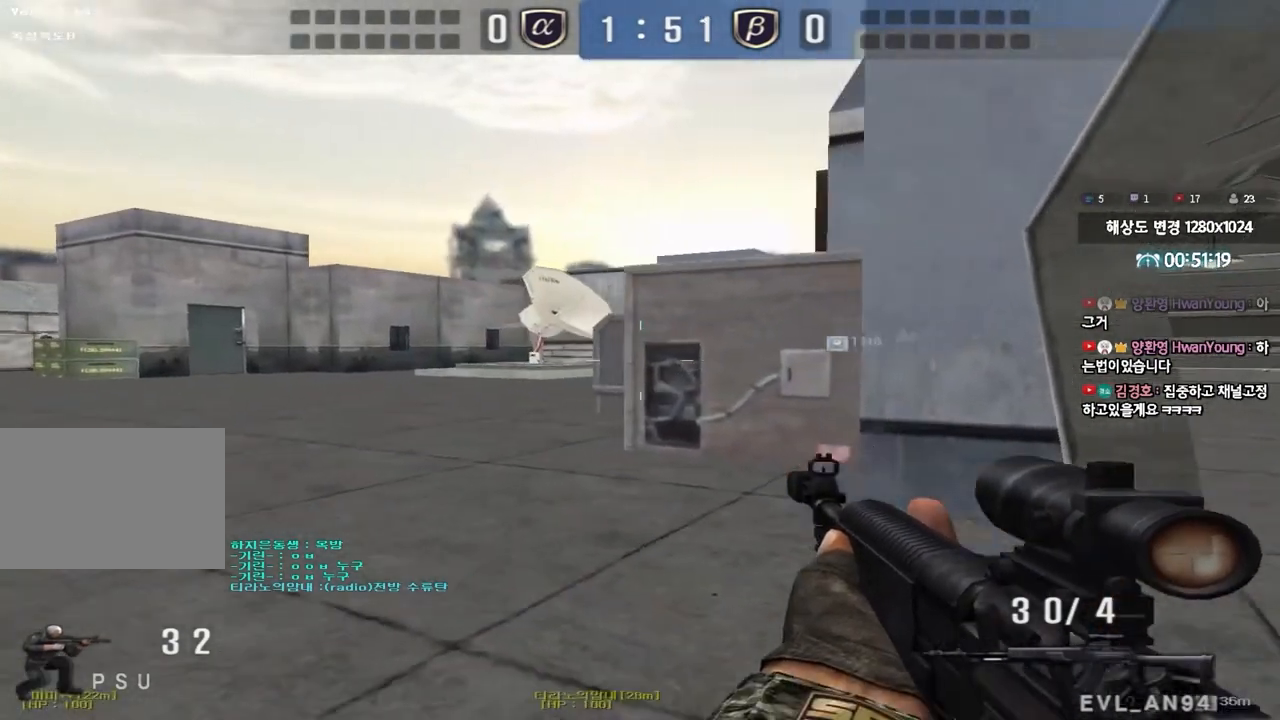
{"keys": ["a", "ctrl"], "events": [[283, "s", "up"]]}
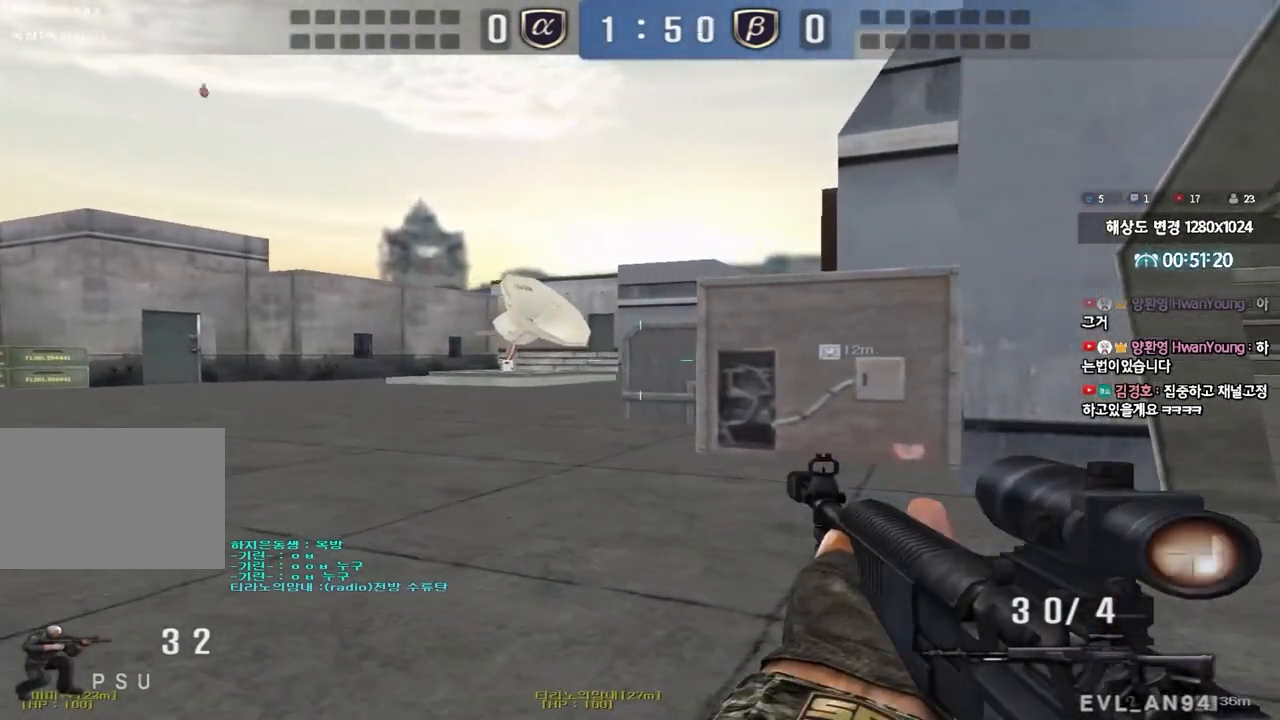
{"keys": ["ctrl"], "events": [[83, "a", "up"], [283, "d", "down"], [417, "d", "up"]]}
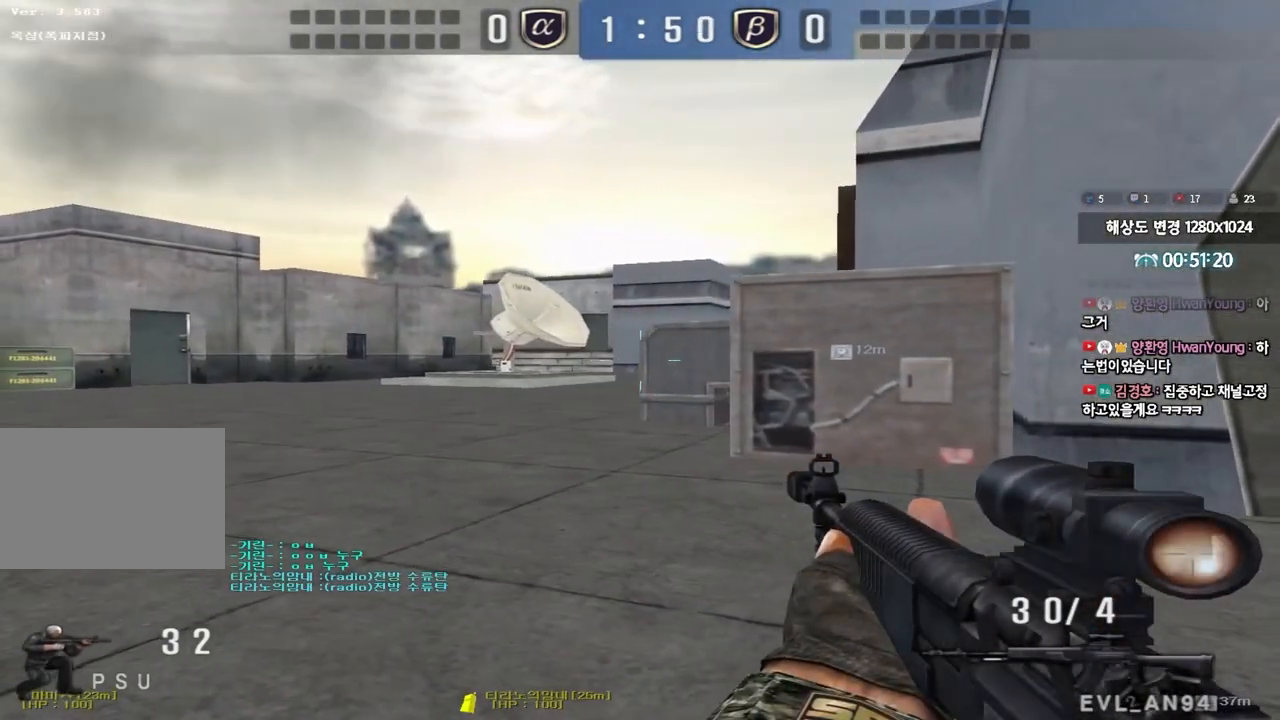
{"keys": ["ctrl"], "events": []}
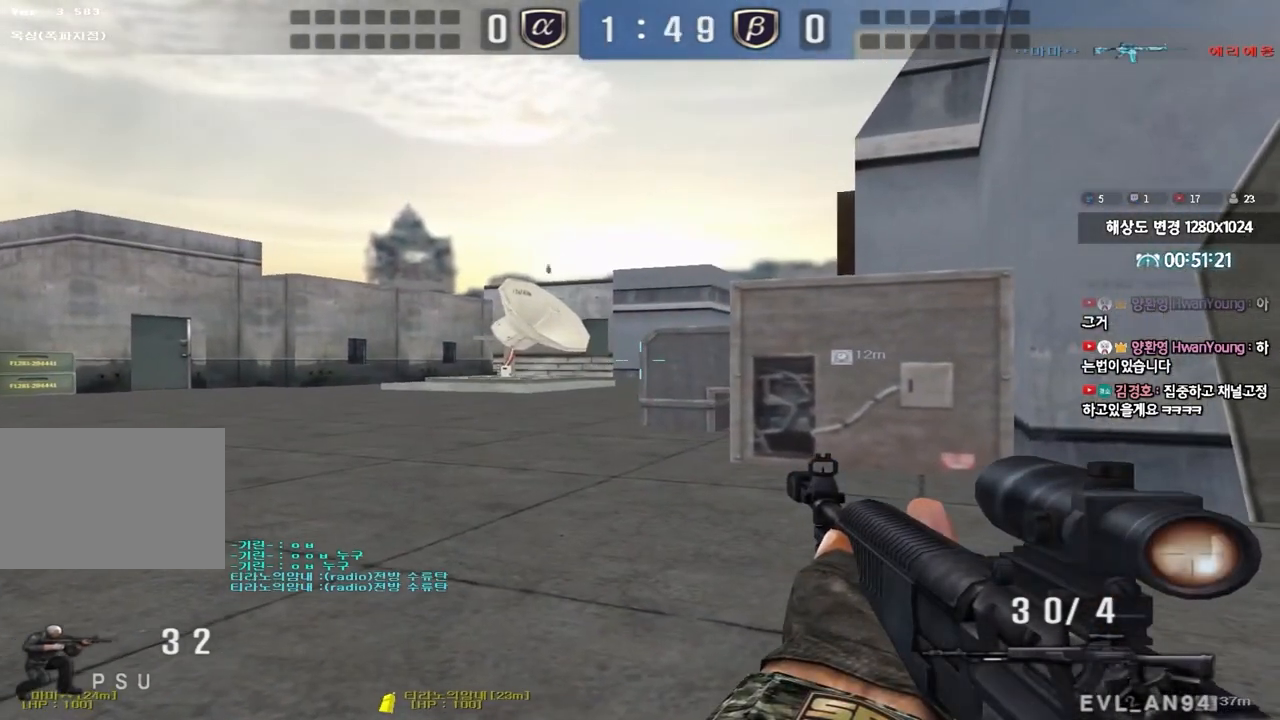
{"keys": ["ctrl"], "events": []}
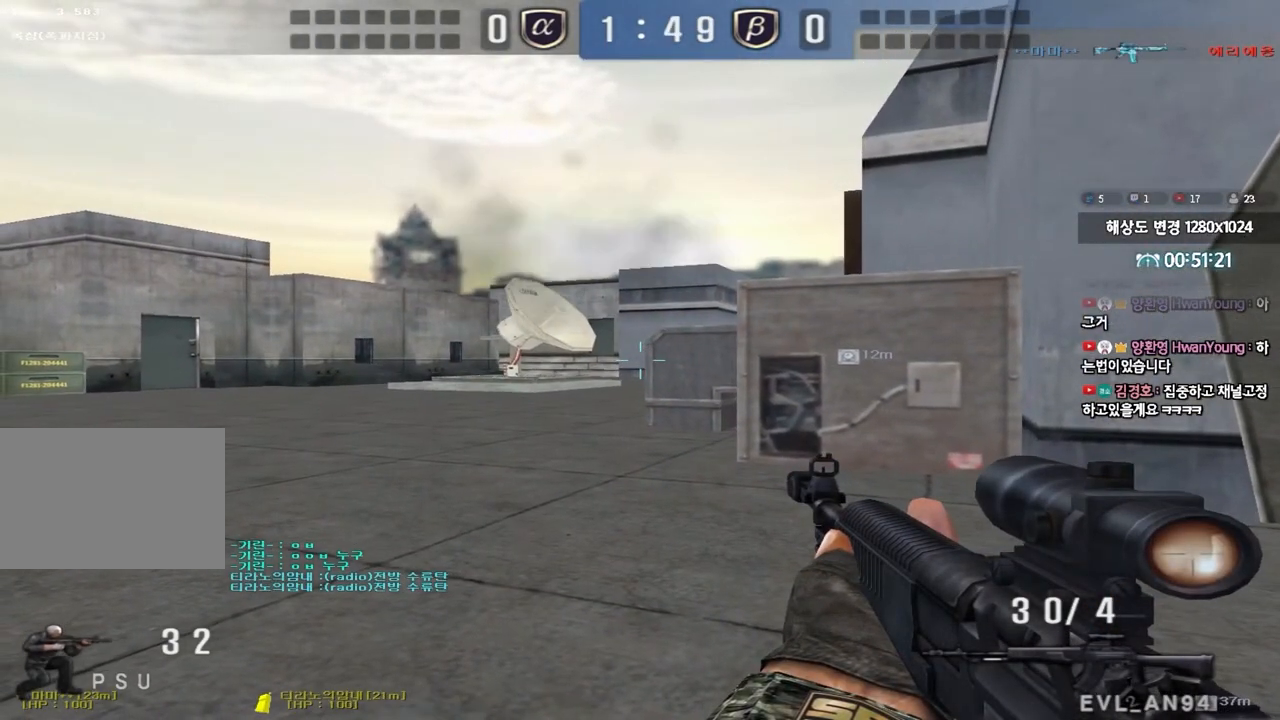
{"keys": ["ctrl"], "events": []}
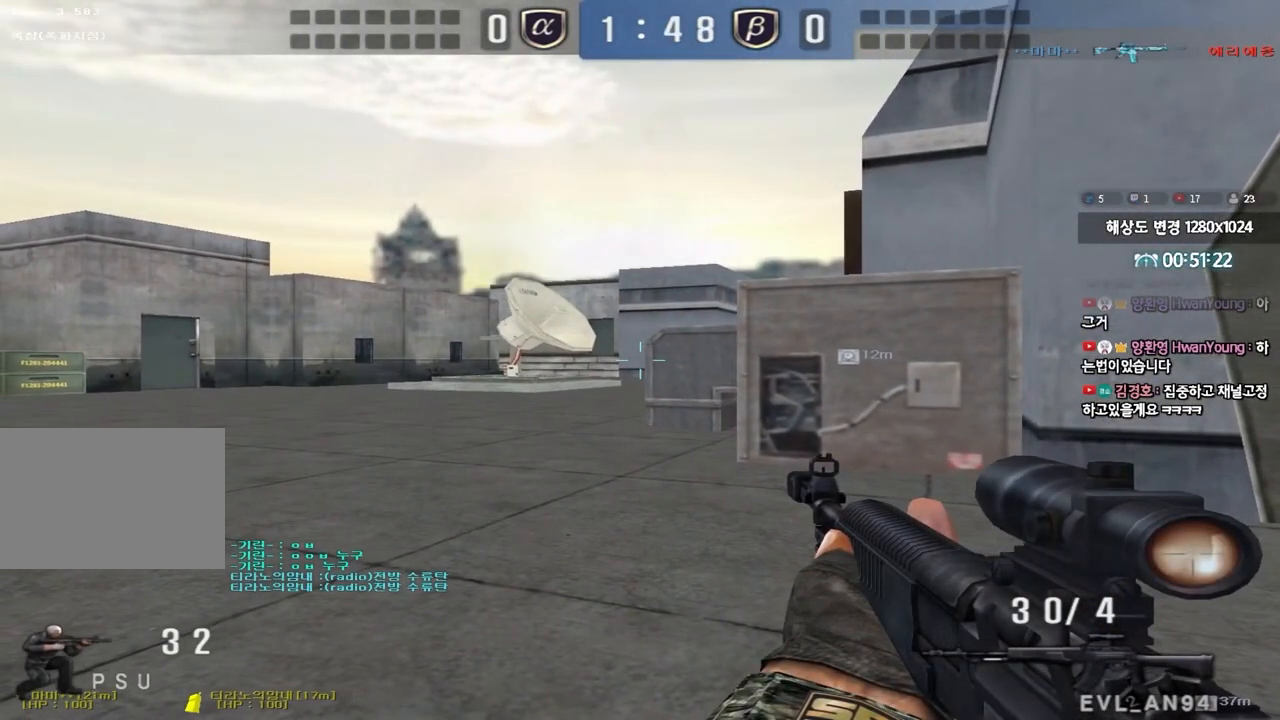
{"keys": ["ctrl"], "events": []}